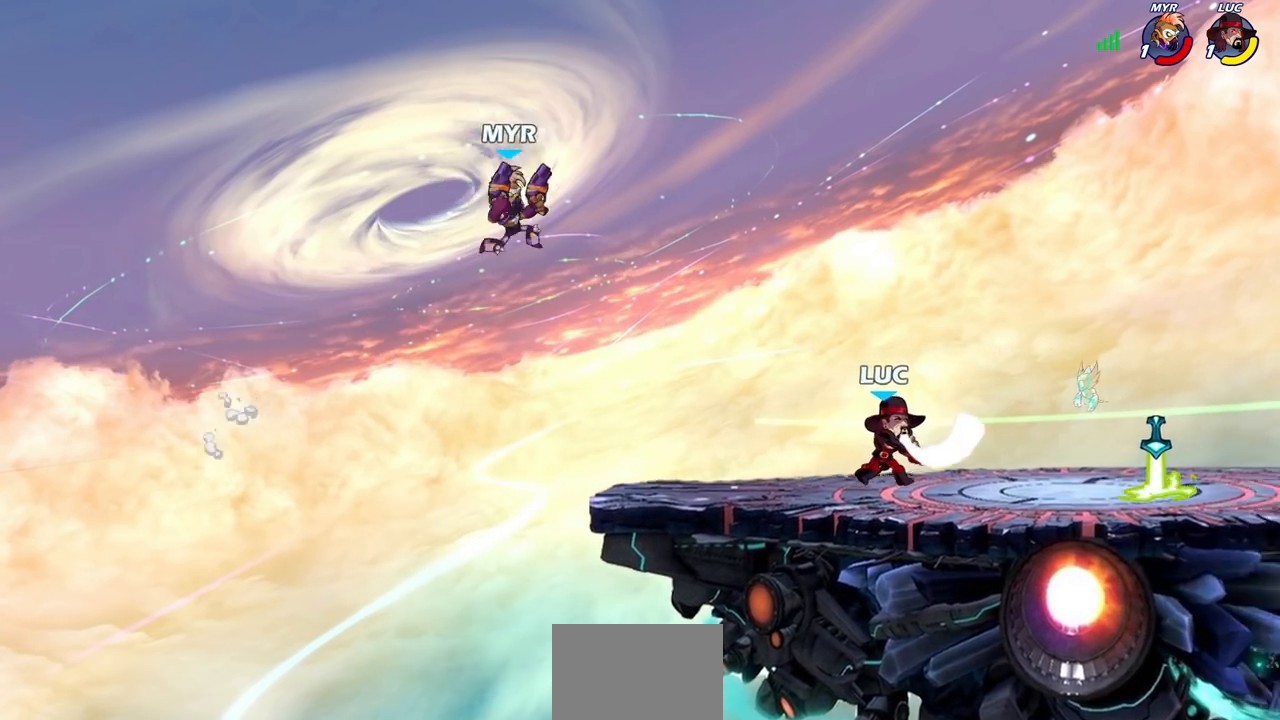
Gameplay with a controller (PlayStation layout); each line is a JSON object with the inputs held at the frame after it. "events" lists button and stick changes between this image and that frame as [ms after this image, input, new state], when the widget could be followed in between.
{"buttons": [], "left_stick": "up-left", "right_stick": "center", "events": [[117, "left_stick", "left"], [350, "left_stick", "up-right"], [467, "left_stick", "up-left"]]}
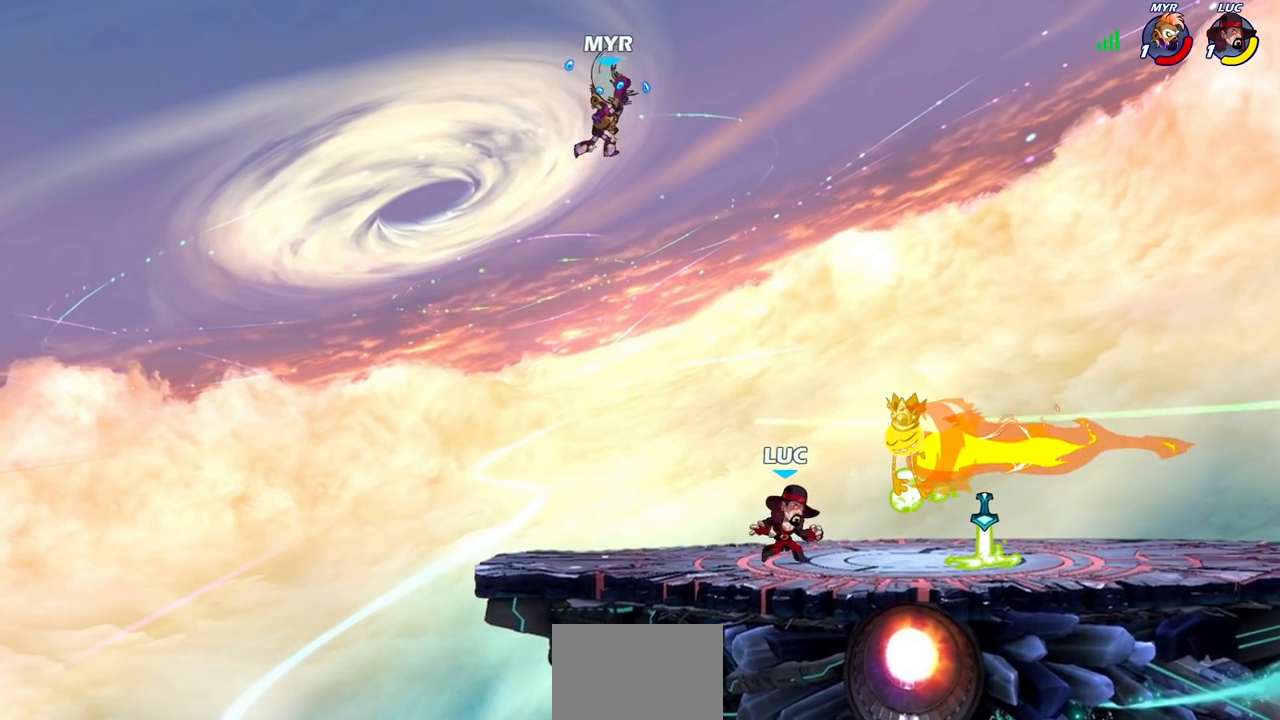
{"buttons": [], "left_stick": "right", "right_stick": "center", "events": [[83, "R1", "down"], [167, "R1", "up"], [183, "left_stick", "up-right"], [233, "left_stick", "up-left"], [333, "left_stick", "right"]]}
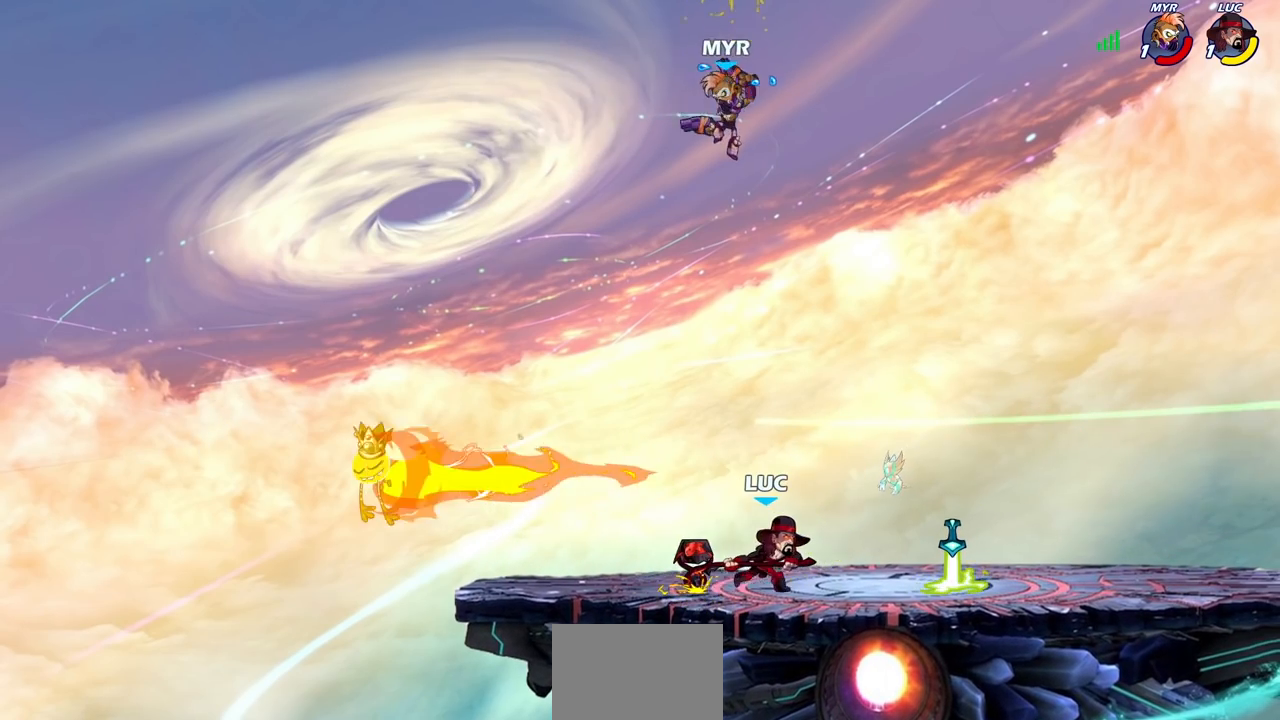
{"buttons": ["CIRCLE"], "left_stick": "center", "right_stick": "center", "events": [[83, "left_stick", "up-left"], [133, "left_stick", "left"], [300, "left_stick", "center"], [317, "CIRCLE", "down"]]}
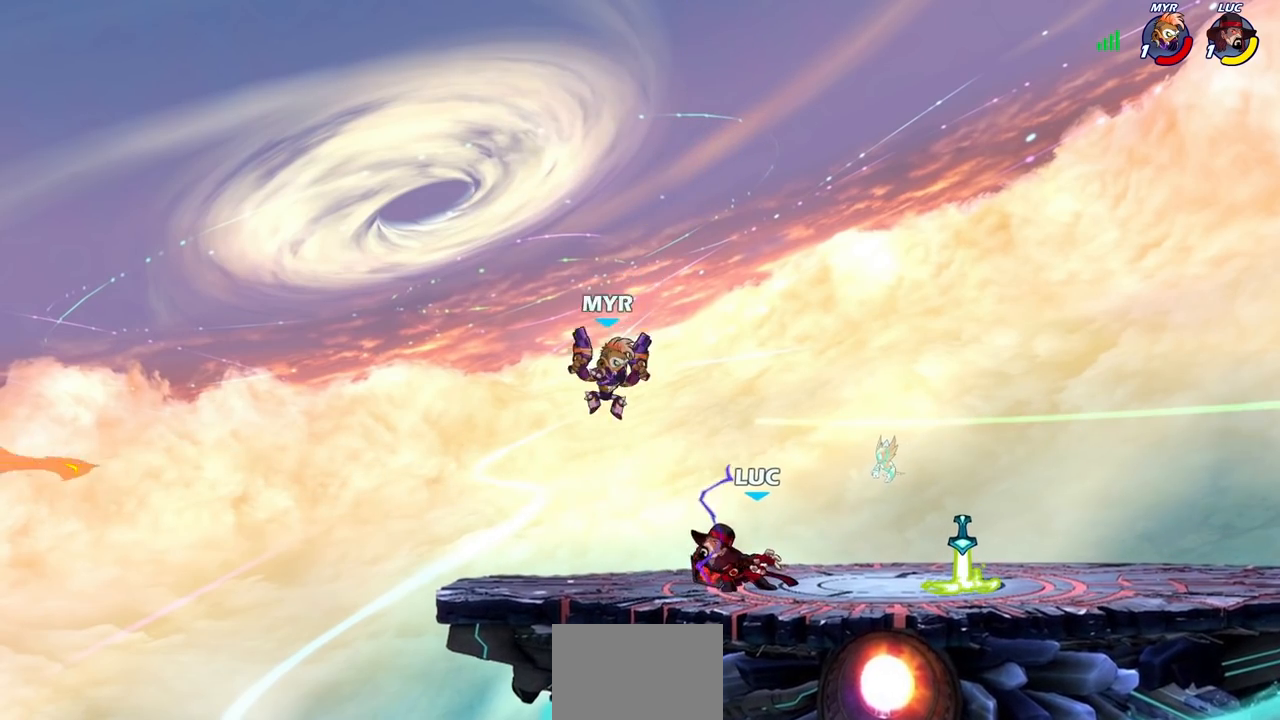
{"buttons": ["CIRCLE"], "left_stick": "center", "right_stick": "center", "events": [[17, "left_stick", "left"], [400, "left_stick", "center"]]}
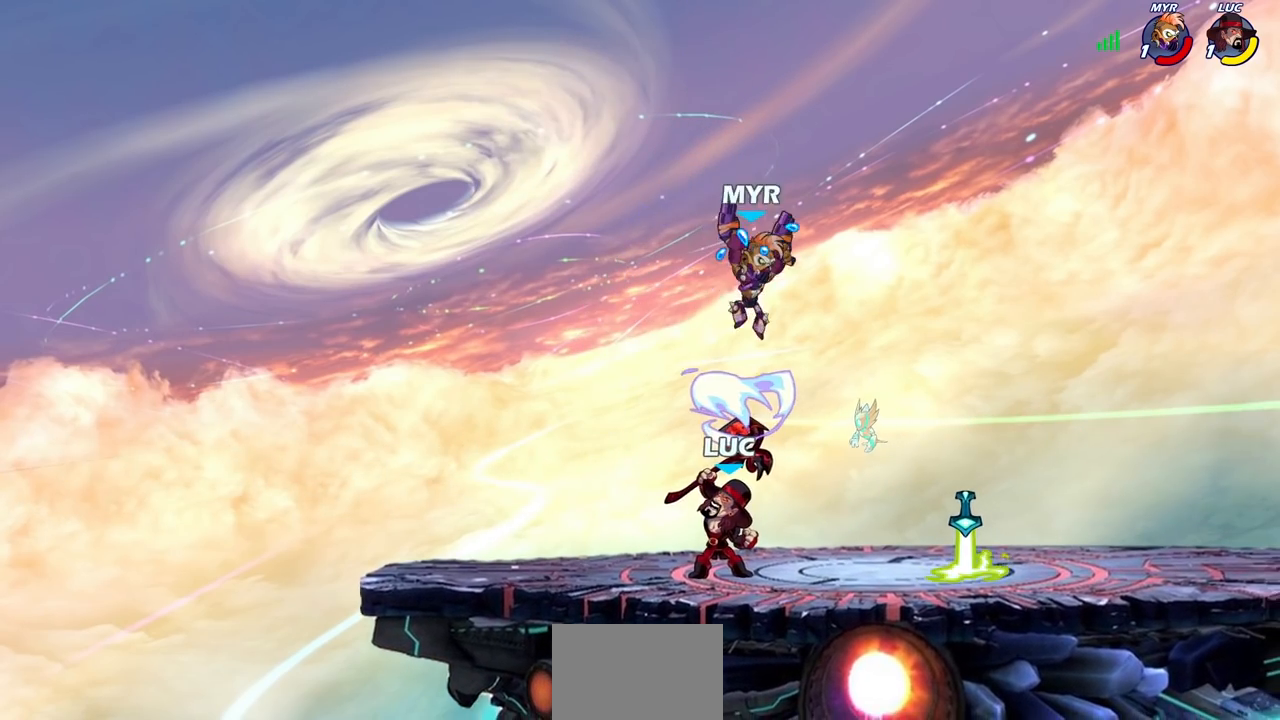
{"buttons": ["CIRCLE"], "left_stick": "center", "right_stick": "center", "events": []}
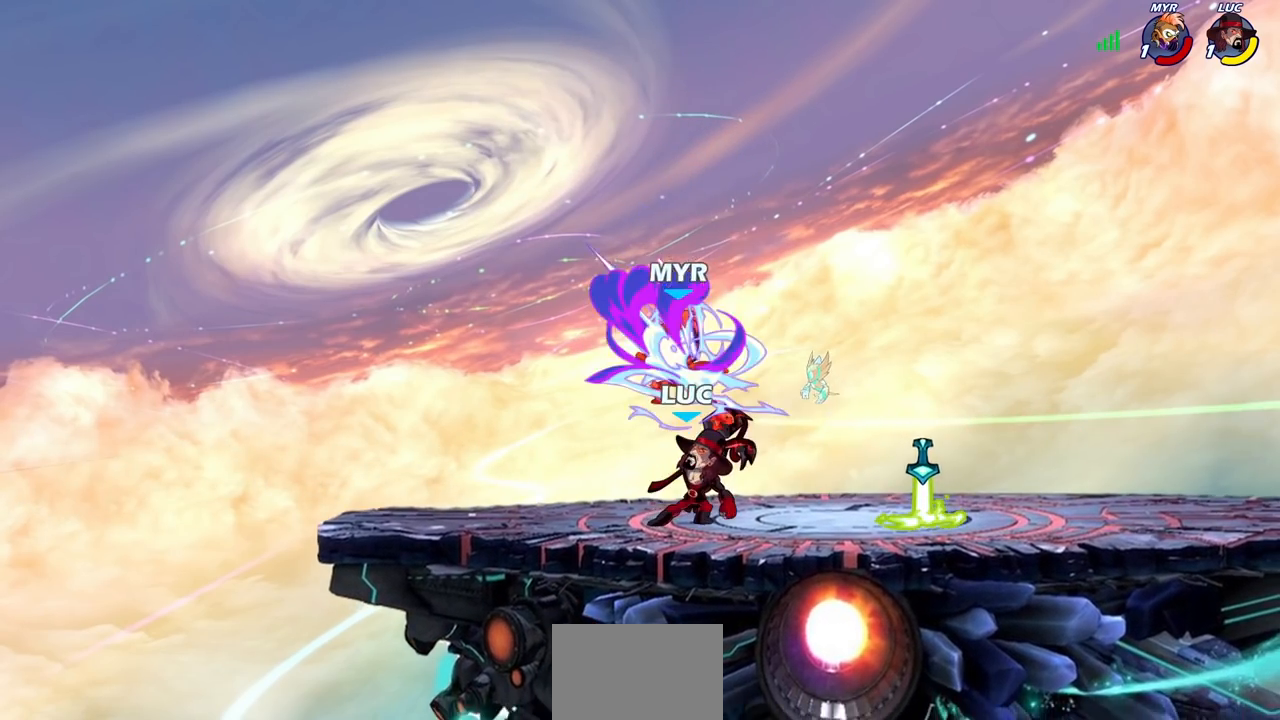
{"buttons": [], "left_stick": "center", "right_stick": "center", "events": [[250, "CIRCLE", "up"]]}
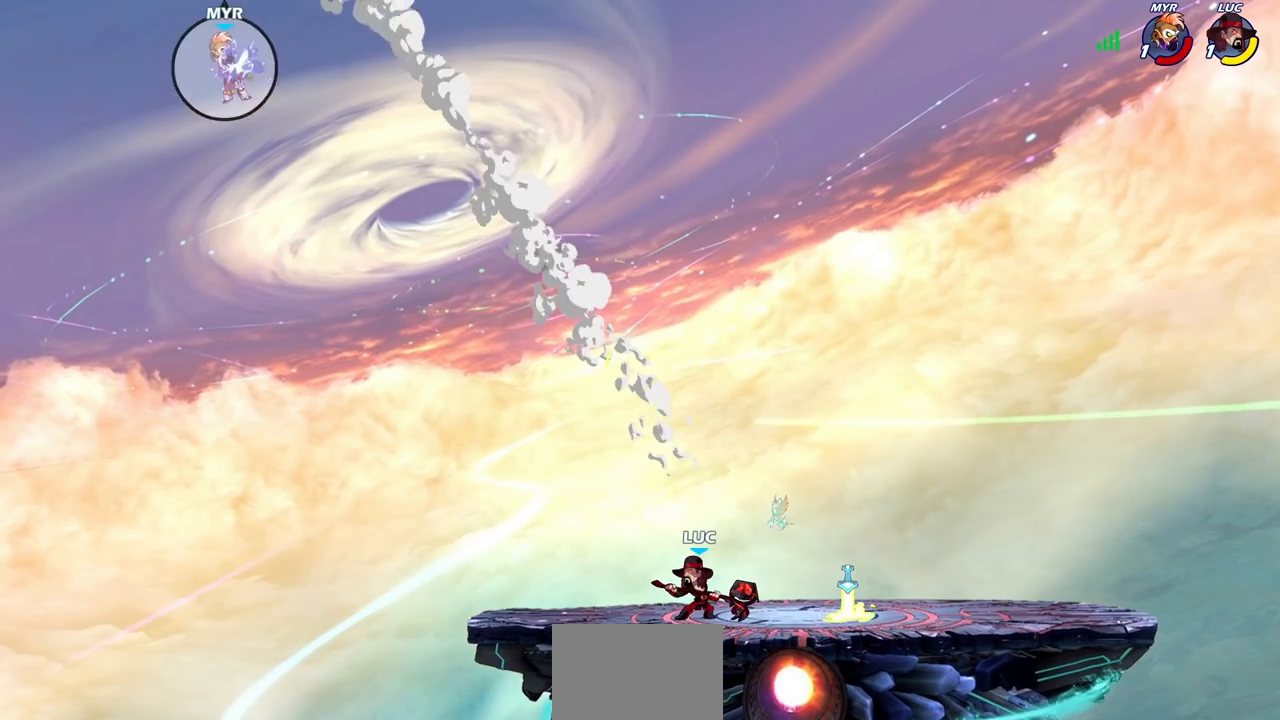
{"buttons": [], "left_stick": "center", "right_stick": "center", "events": []}
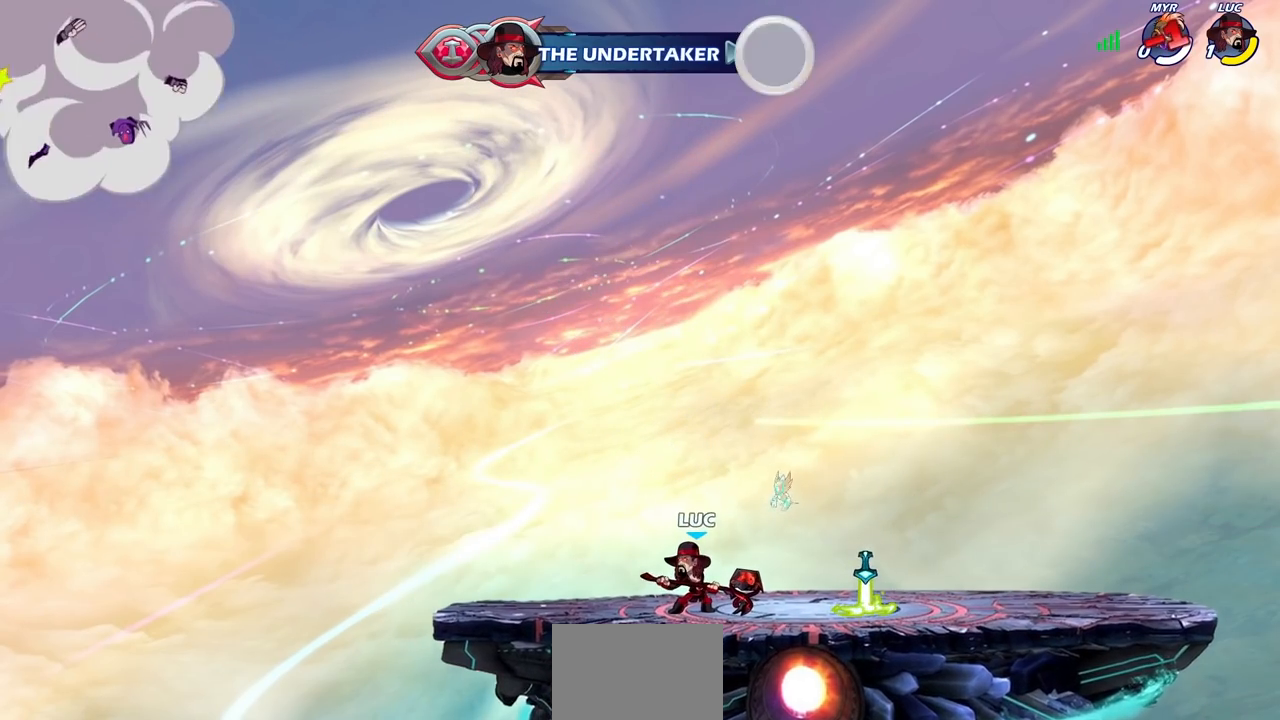
{"buttons": [], "left_stick": "center", "right_stick": "center", "events": []}
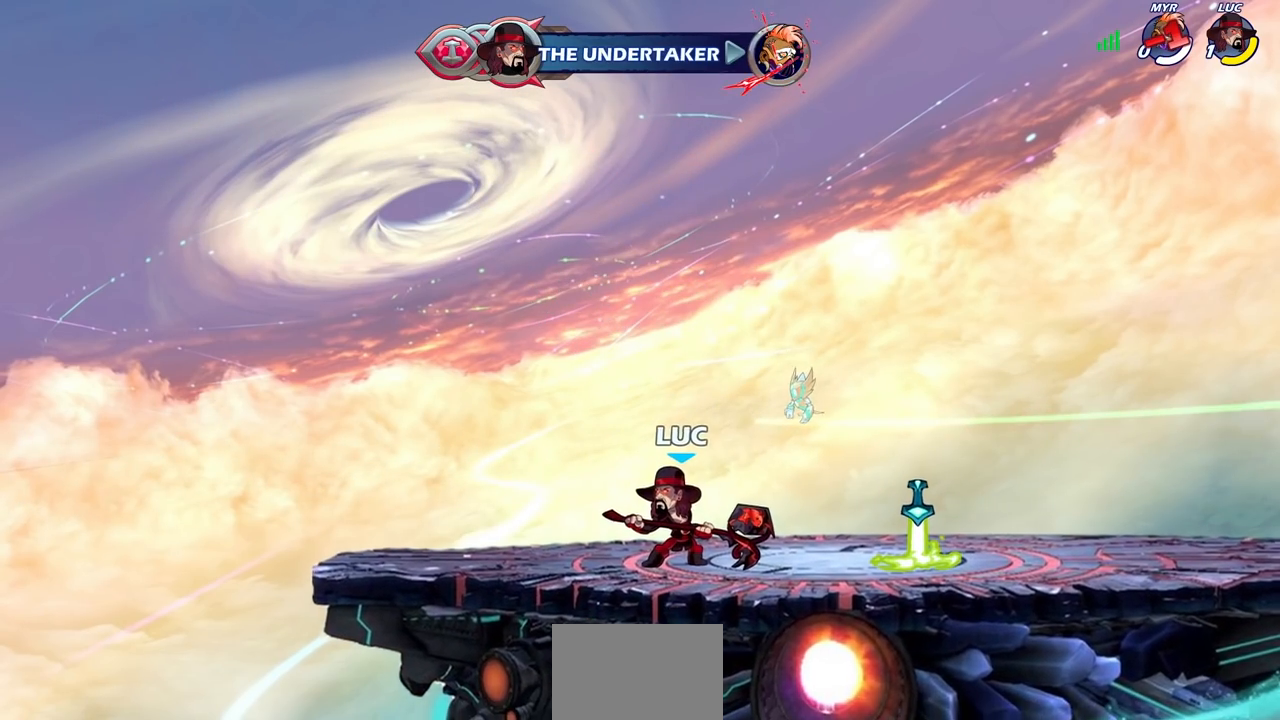
{"buttons": [], "left_stick": "center", "right_stick": "center", "events": []}
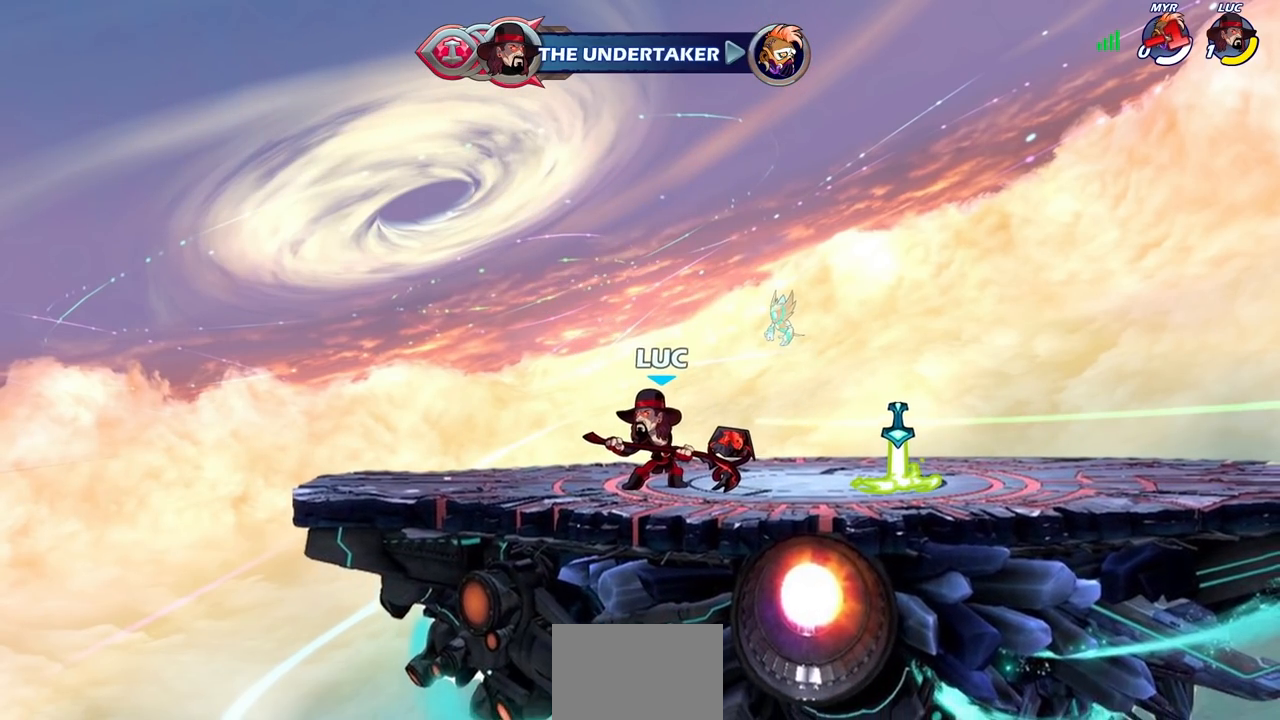
{"buttons": [], "left_stick": "center", "right_stick": "center", "events": []}
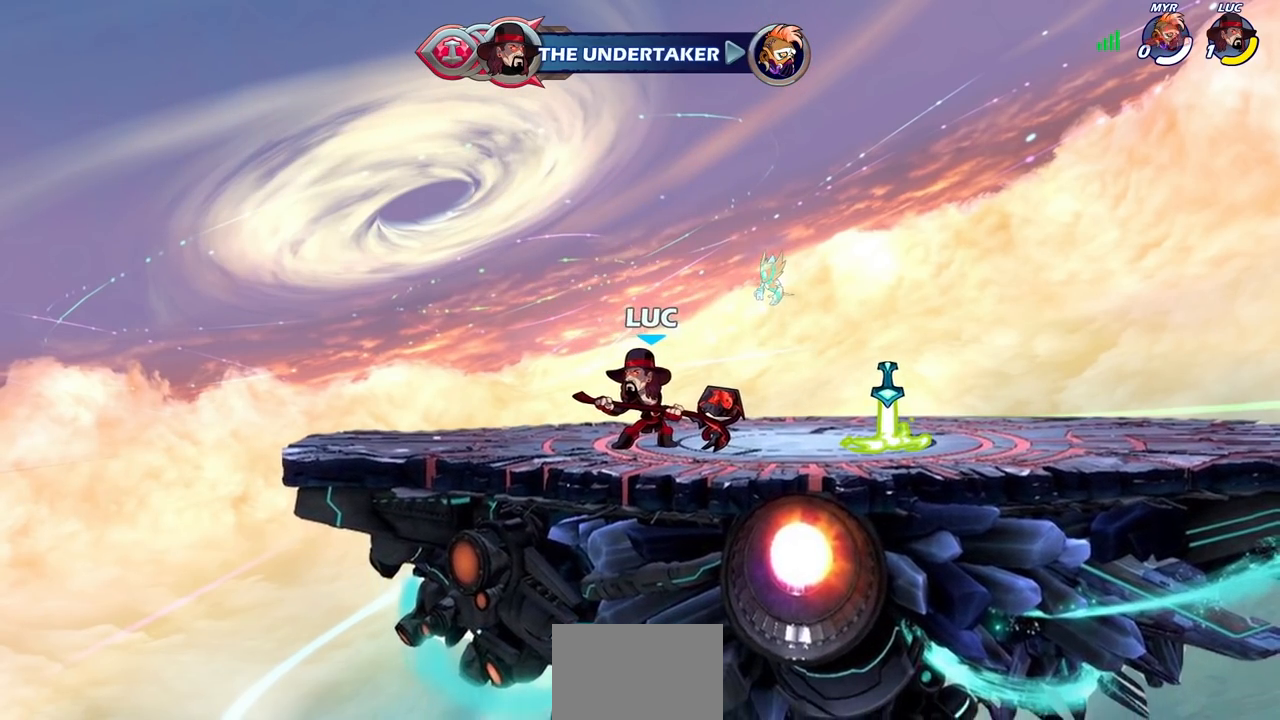
{"buttons": [], "left_stick": "center", "right_stick": "center", "events": []}
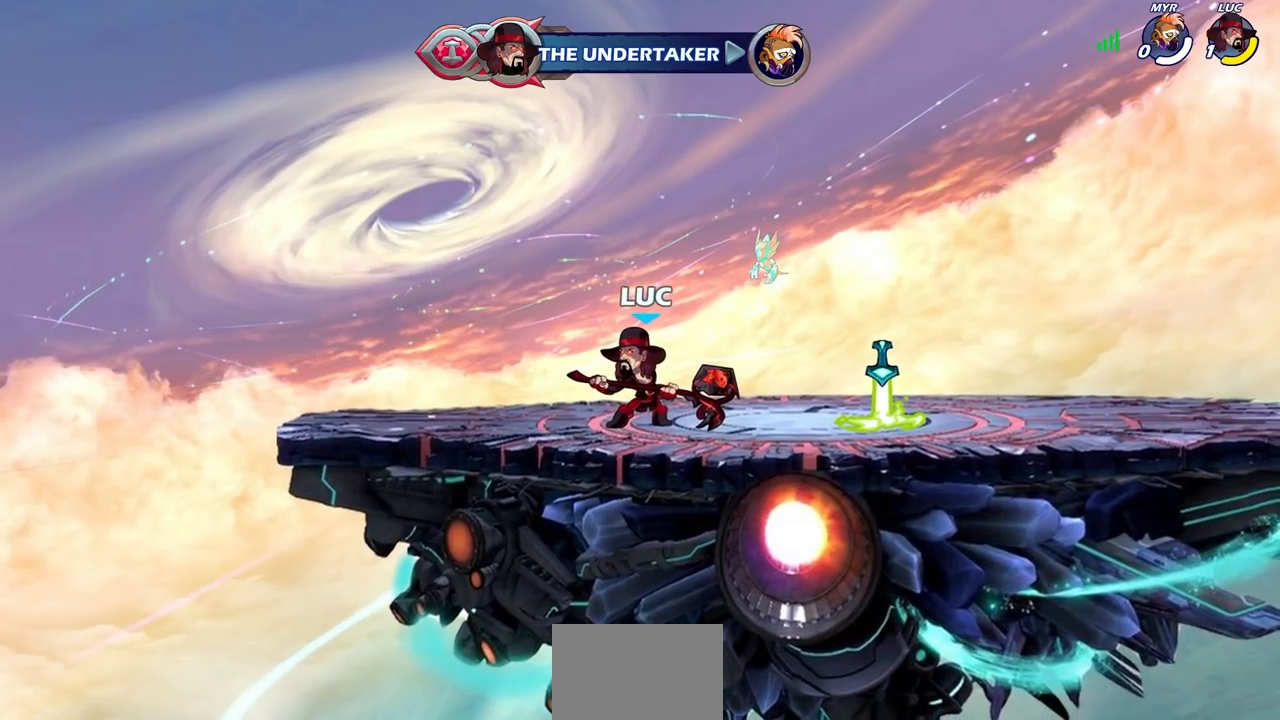
{"buttons": [], "left_stick": "center", "right_stick": "center", "events": []}
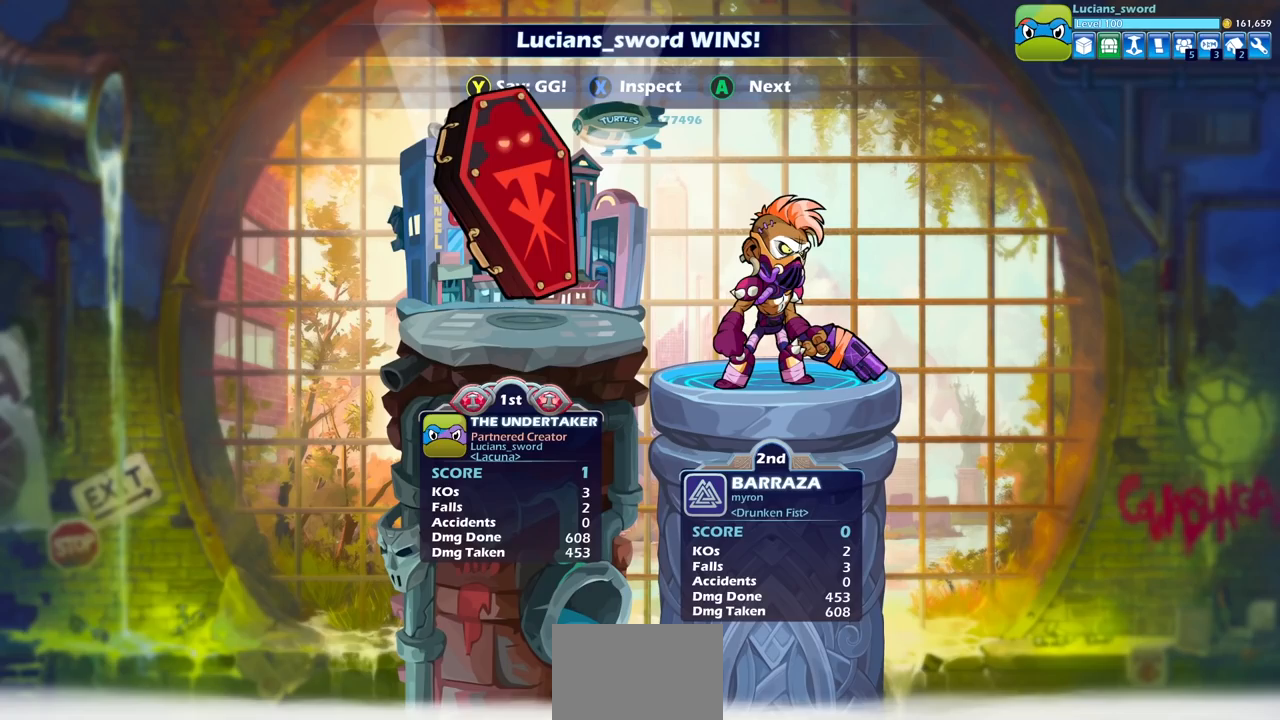
{"buttons": [], "left_stick": "center", "right_stick": "center", "events": []}
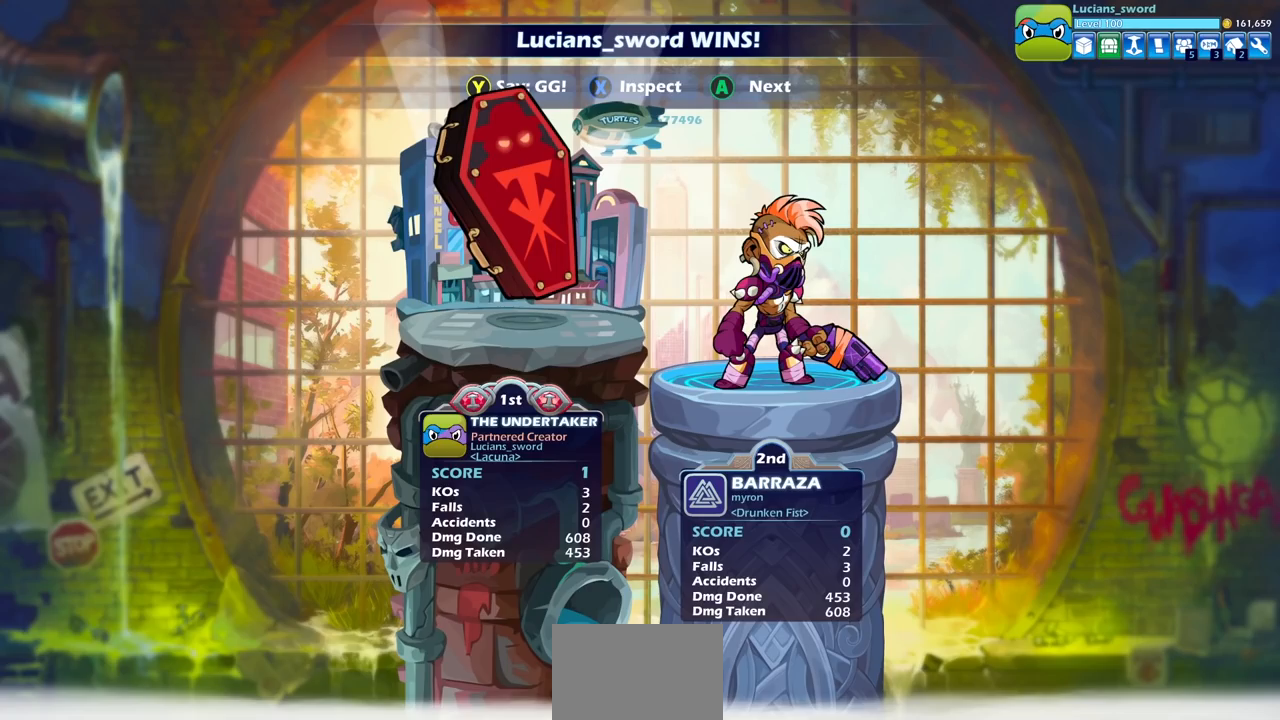
{"buttons": [], "left_stick": "center", "right_stick": "center", "events": []}
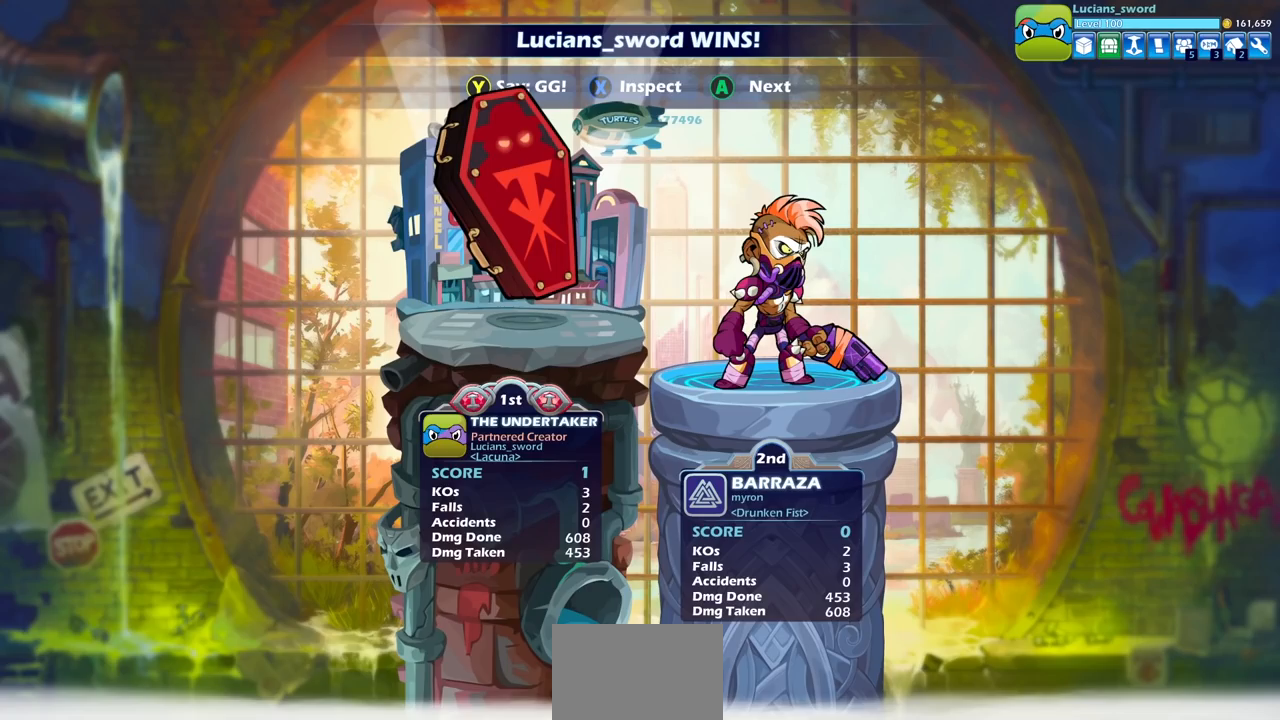
{"buttons": [], "left_stick": "center", "right_stick": "center", "events": []}
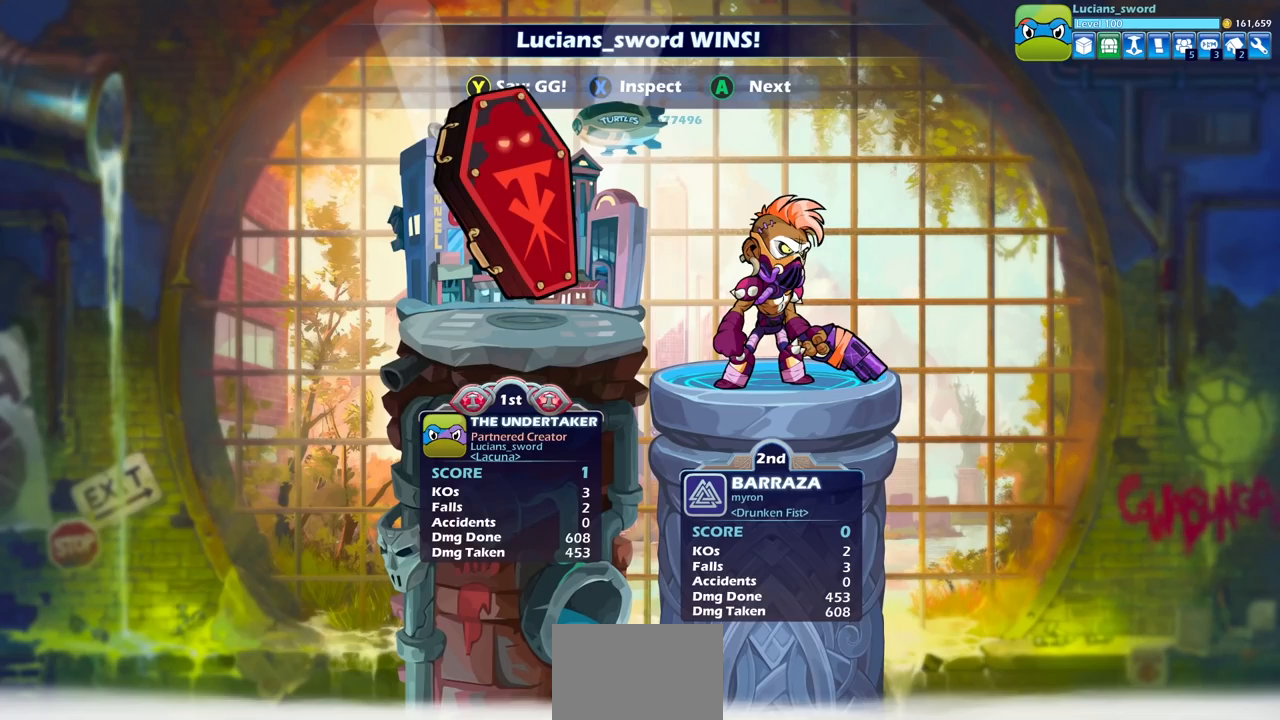
{"buttons": [], "left_stick": "center", "right_stick": "center", "events": [[267, "TRIANGLE", "down"], [383, "TRIANGLE", "up"]]}
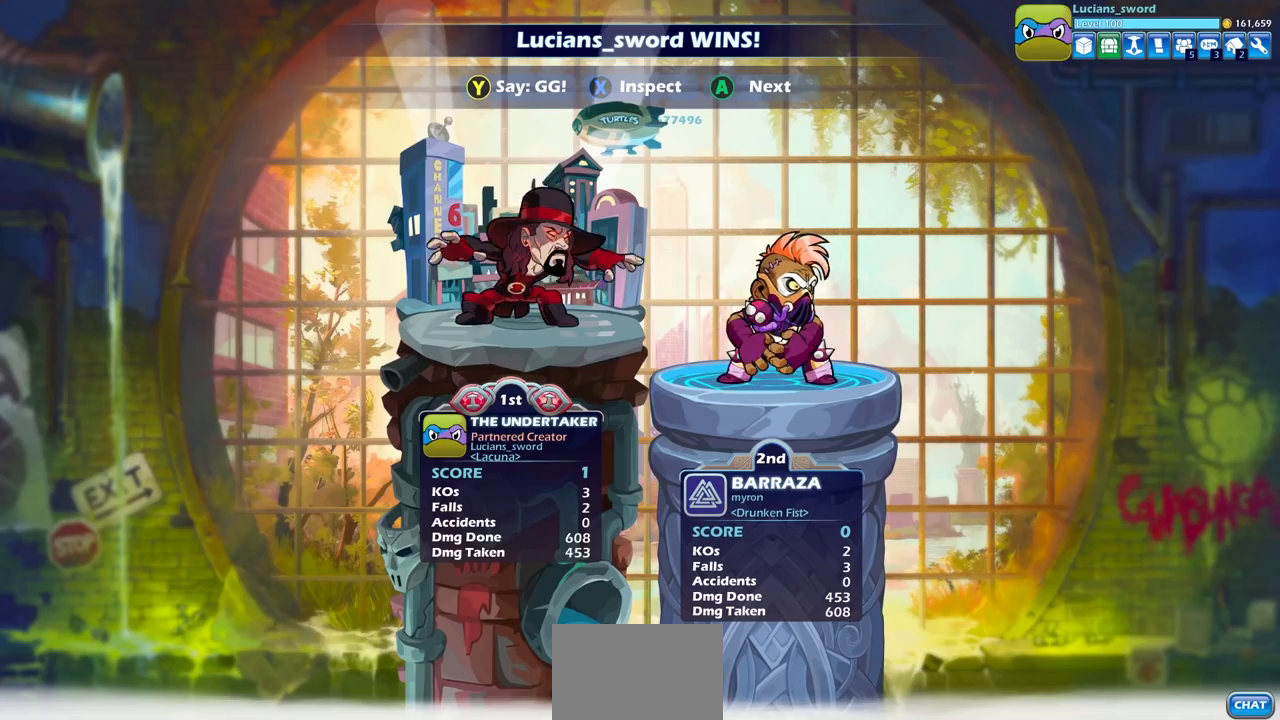
{"buttons": [], "left_stick": "center", "right_stick": "center", "events": [[83, "TRIANGLE", "down"], [183, "TRIANGLE", "up"], [300, "TRIANGLE", "down"], [433, "TRIANGLE", "up"]]}
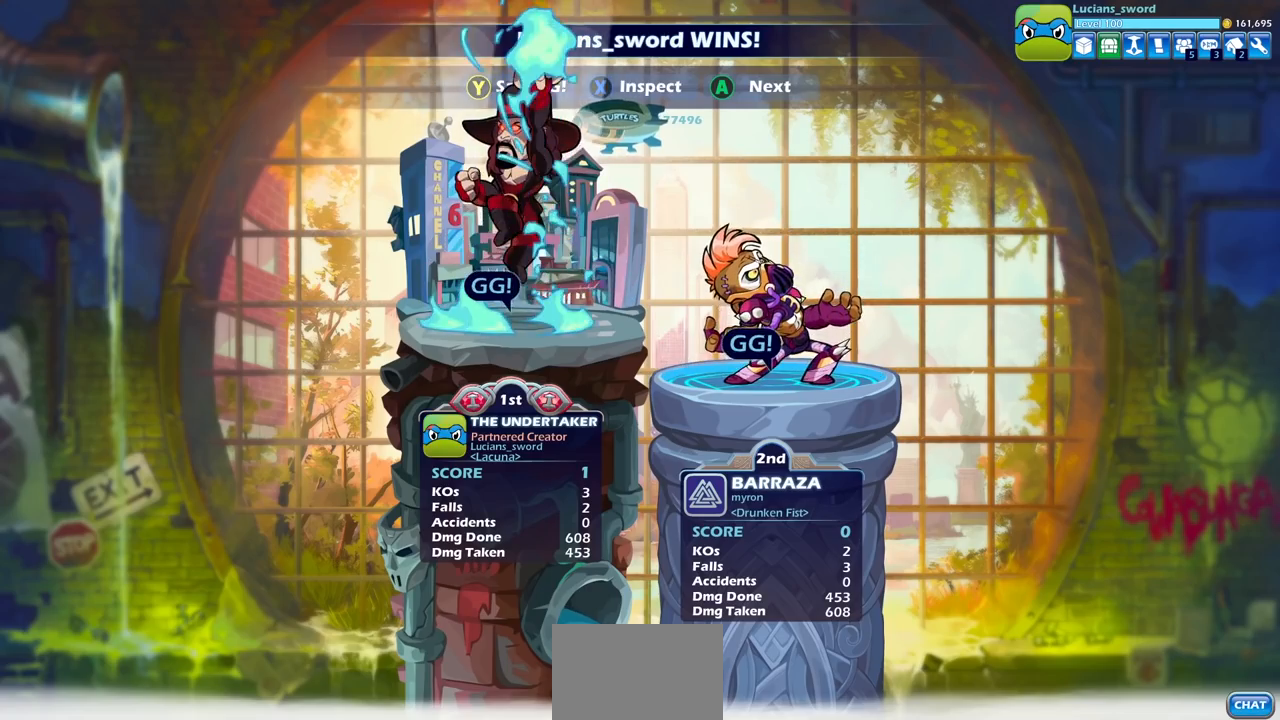
{"buttons": ["TRIANGLE"], "left_stick": "center", "right_stick": "center", "events": [[33, "TRIANGLE", "down"], [133, "TRIANGLE", "up"], [233, "TRIANGLE", "down"], [333, "TRIANGLE", "up"], [433, "TRIANGLE", "down"]]}
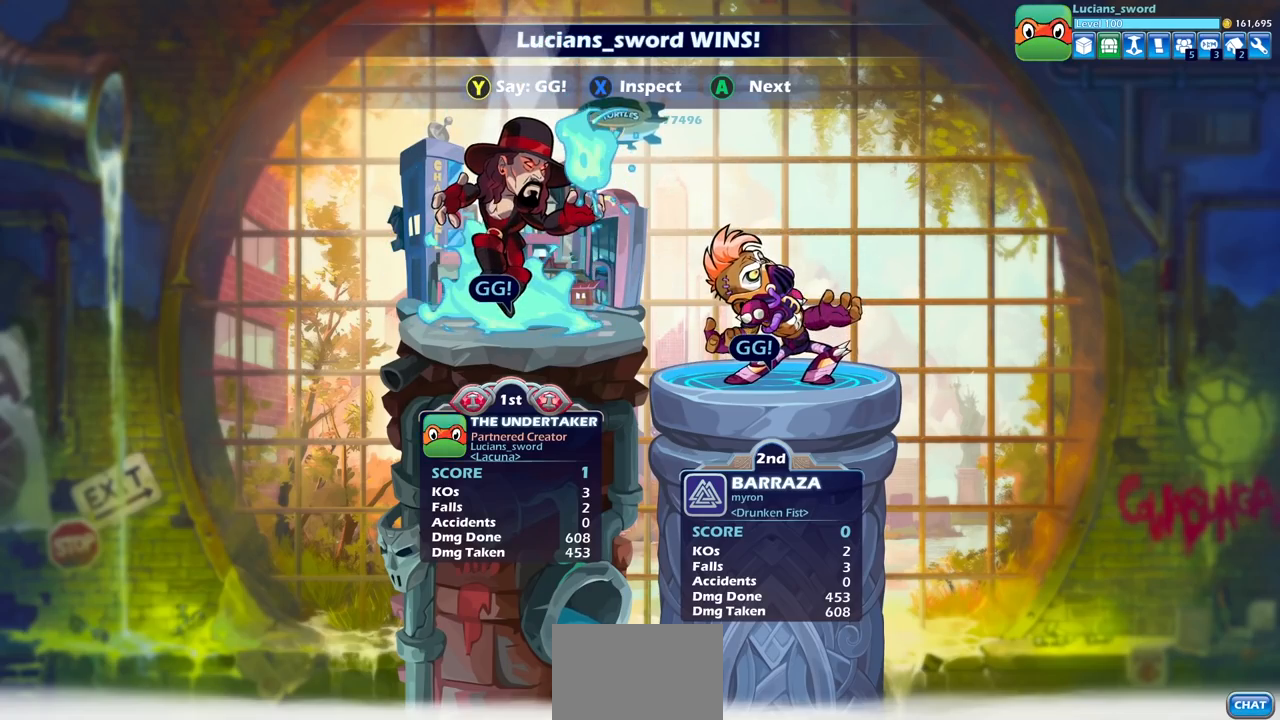
{"buttons": [], "left_stick": "center", "right_stick": "center", "events": [[17, "TRIANGLE", "up"], [233, "TRIANGLE", "down"], [333, "TRIANGLE", "up"]]}
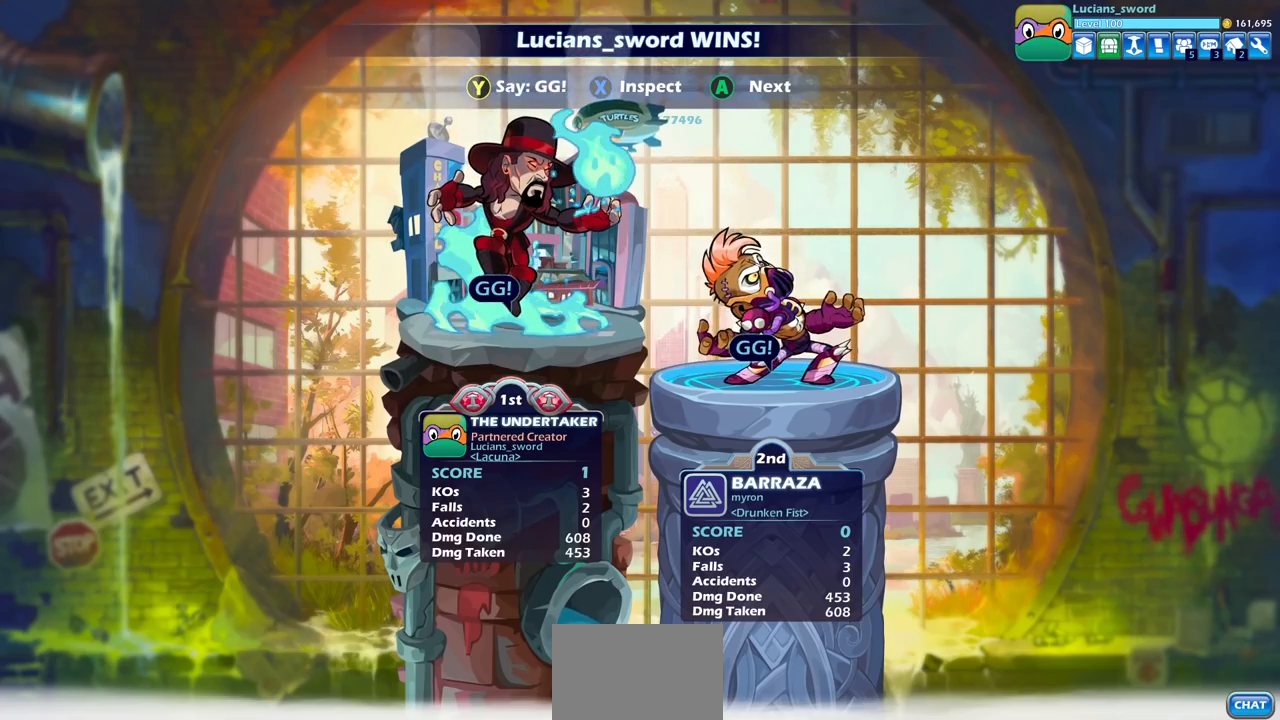
{"buttons": [], "left_stick": "center", "right_stick": "center", "events": []}
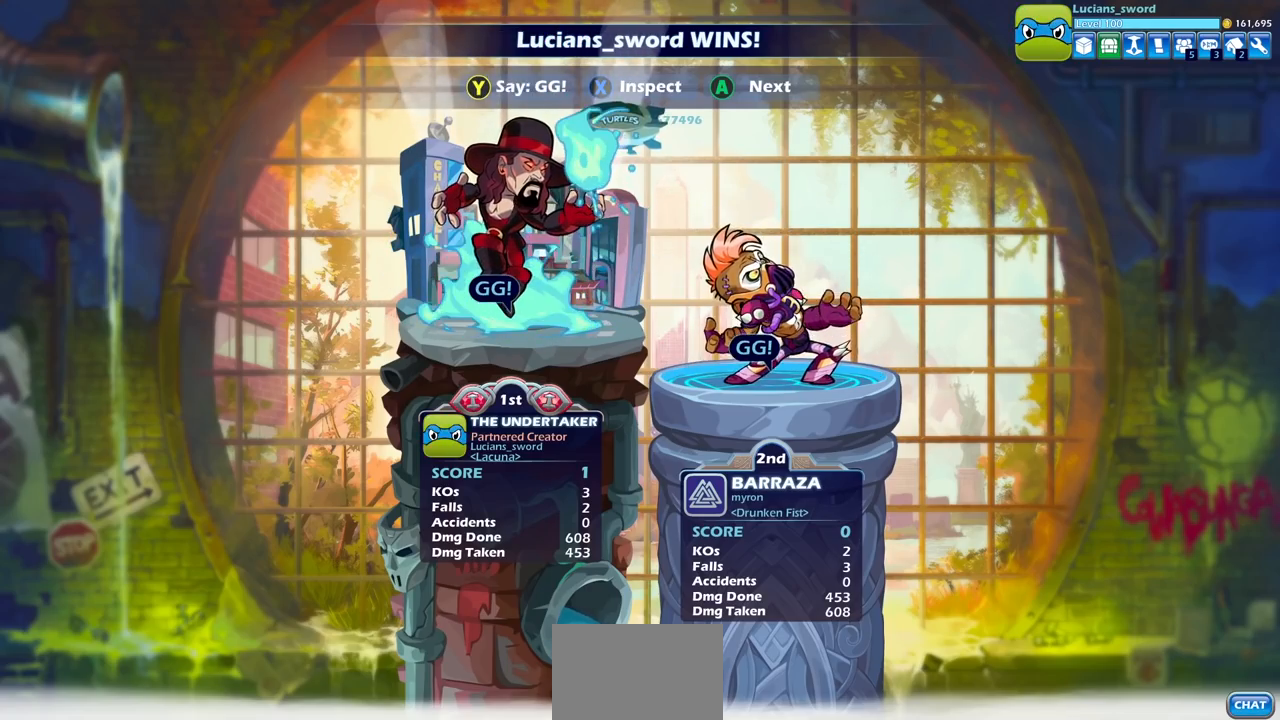
{"buttons": [], "left_stick": "center", "right_stick": "center", "events": []}
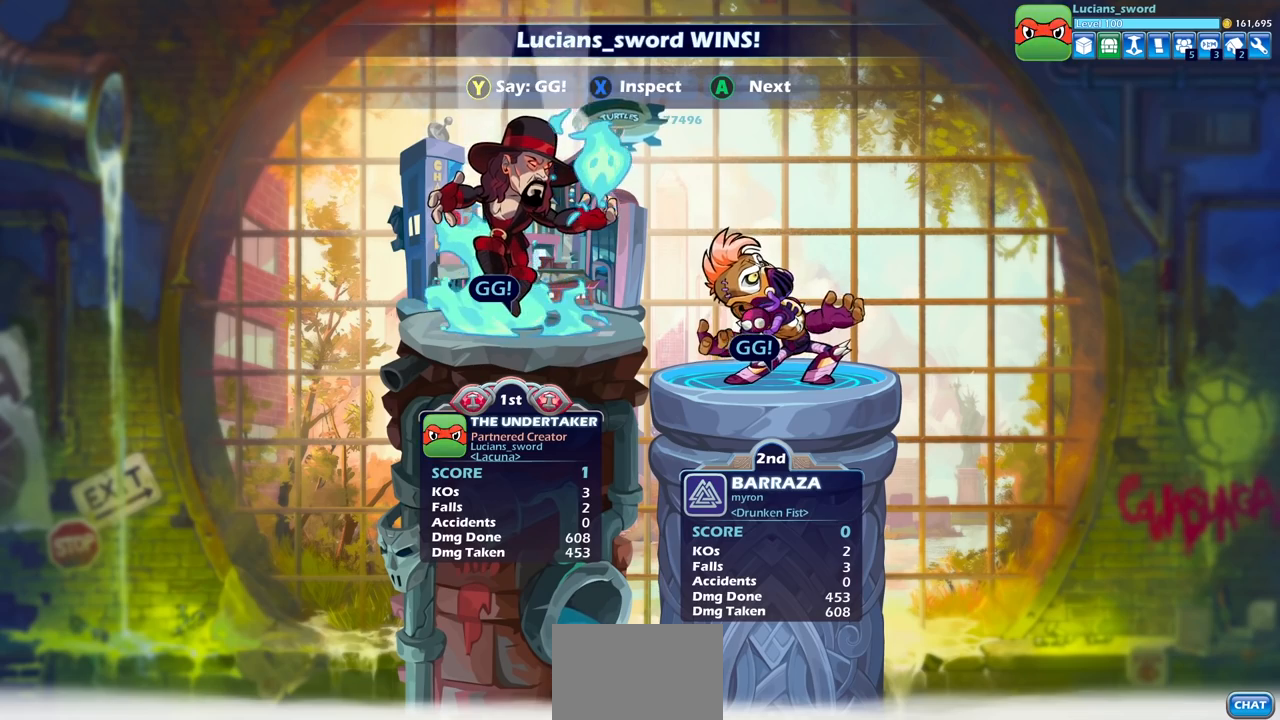
{"buttons": [], "left_stick": "center", "right_stick": "center", "events": [[250, "CROSS", "down"], [367, "CROSS", "up"]]}
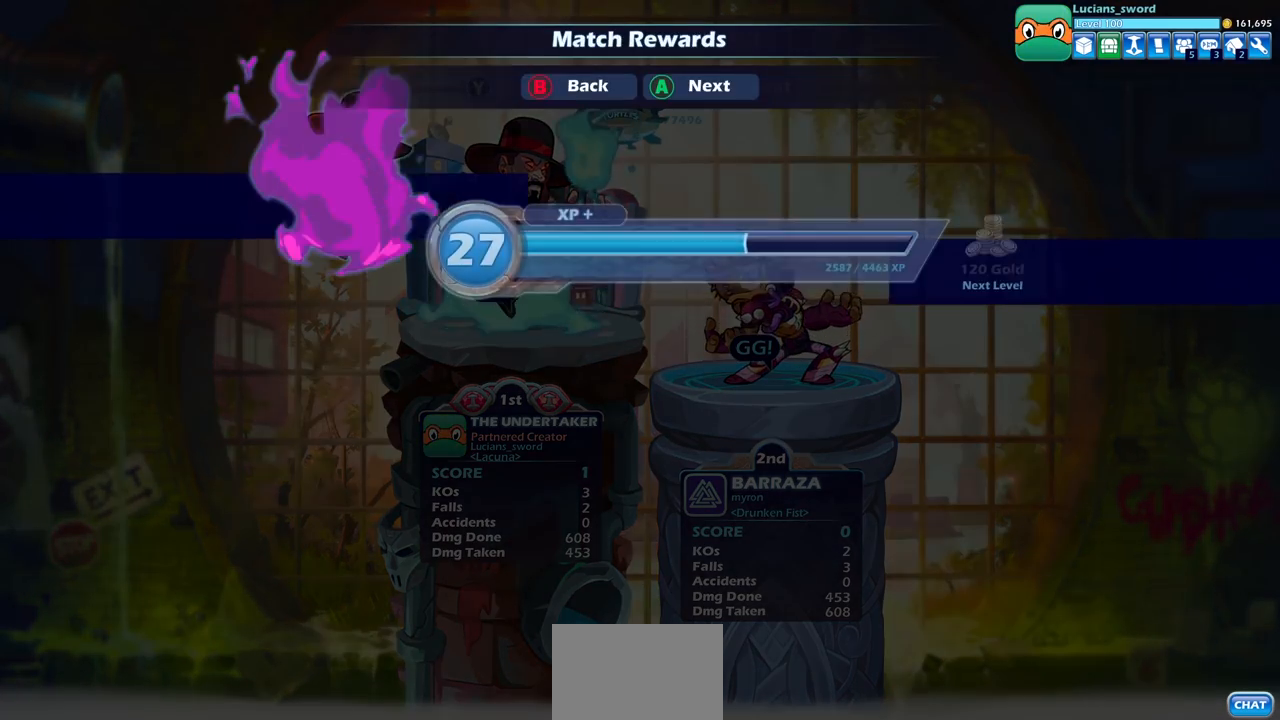
{"buttons": [], "left_stick": "center", "right_stick": "center", "events": [[267, "CROSS", "down"], [383, "CROSS", "up"]]}
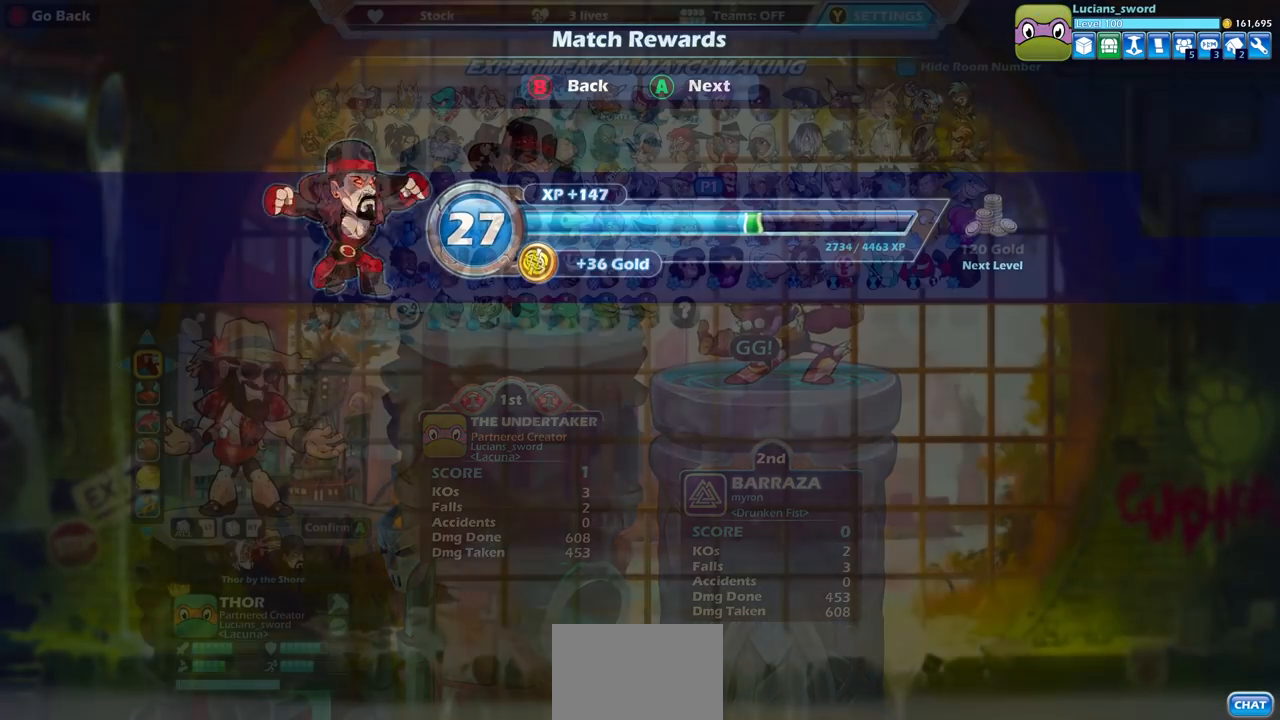
{"buttons": [], "left_stick": "center", "right_stick": "center", "events": []}
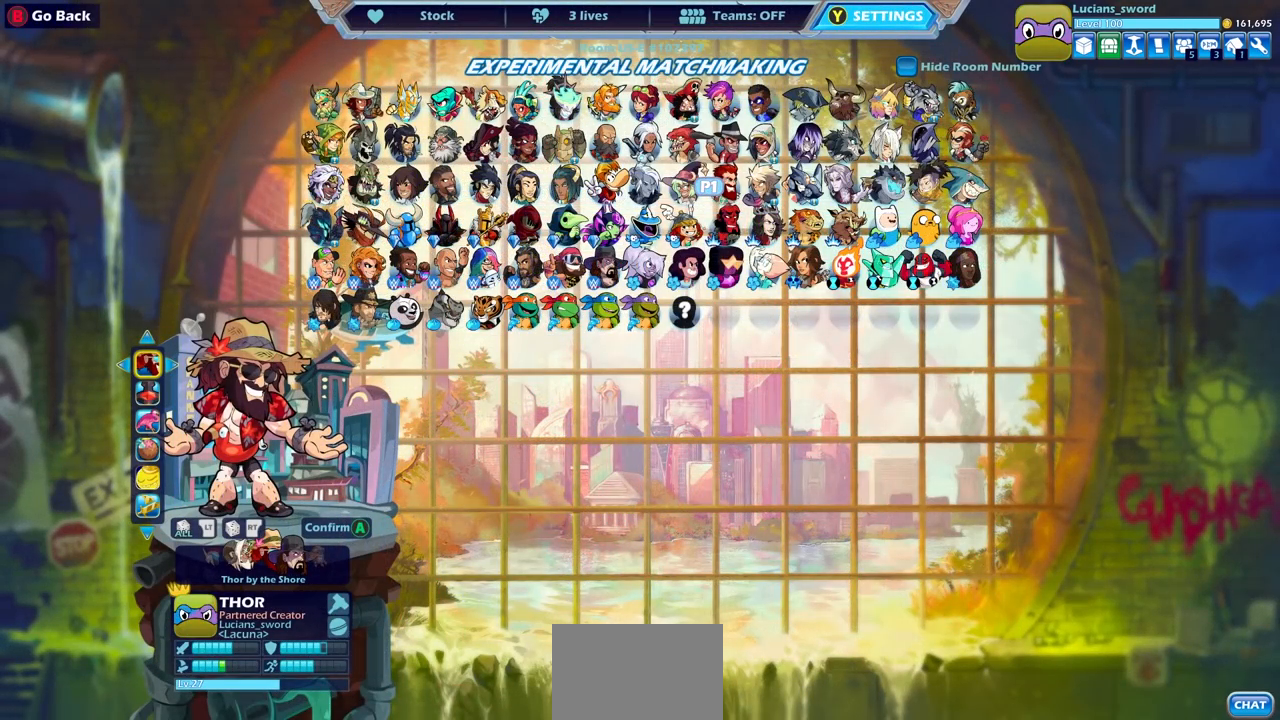
{"buttons": [], "left_stick": "center", "right_stick": "center", "events": []}
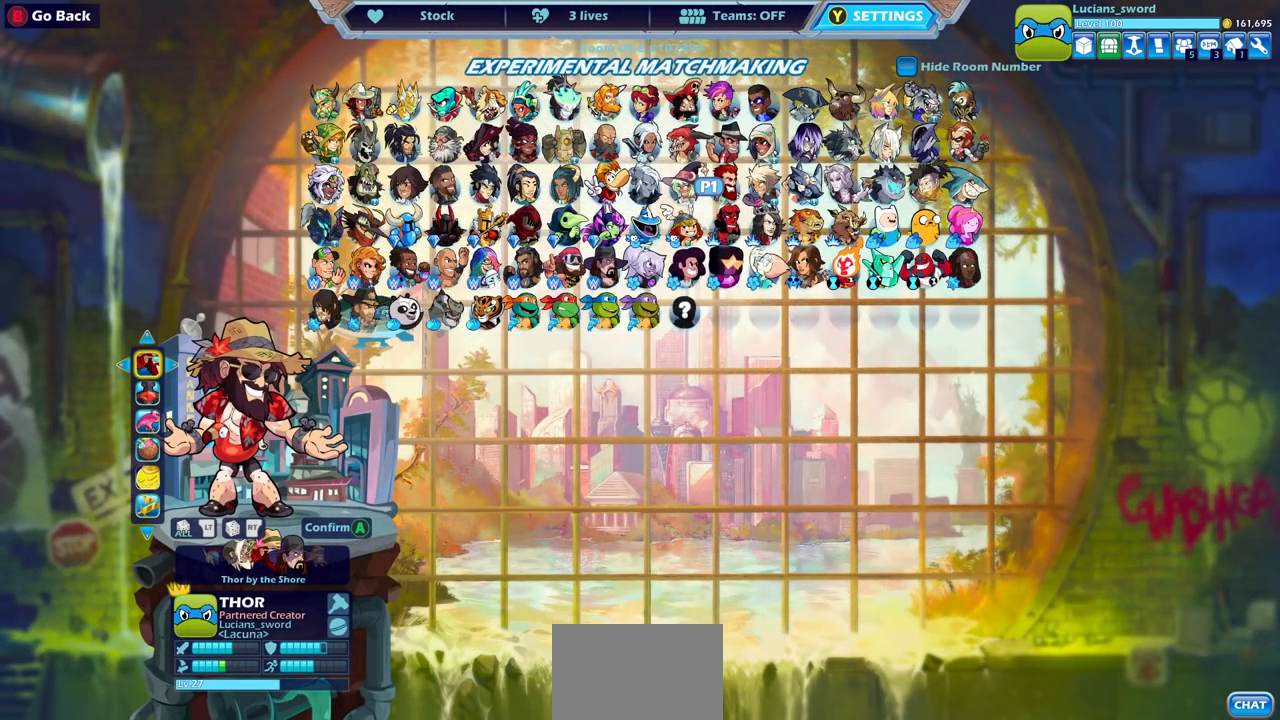
{"buttons": [], "left_stick": "center", "right_stick": "center", "events": []}
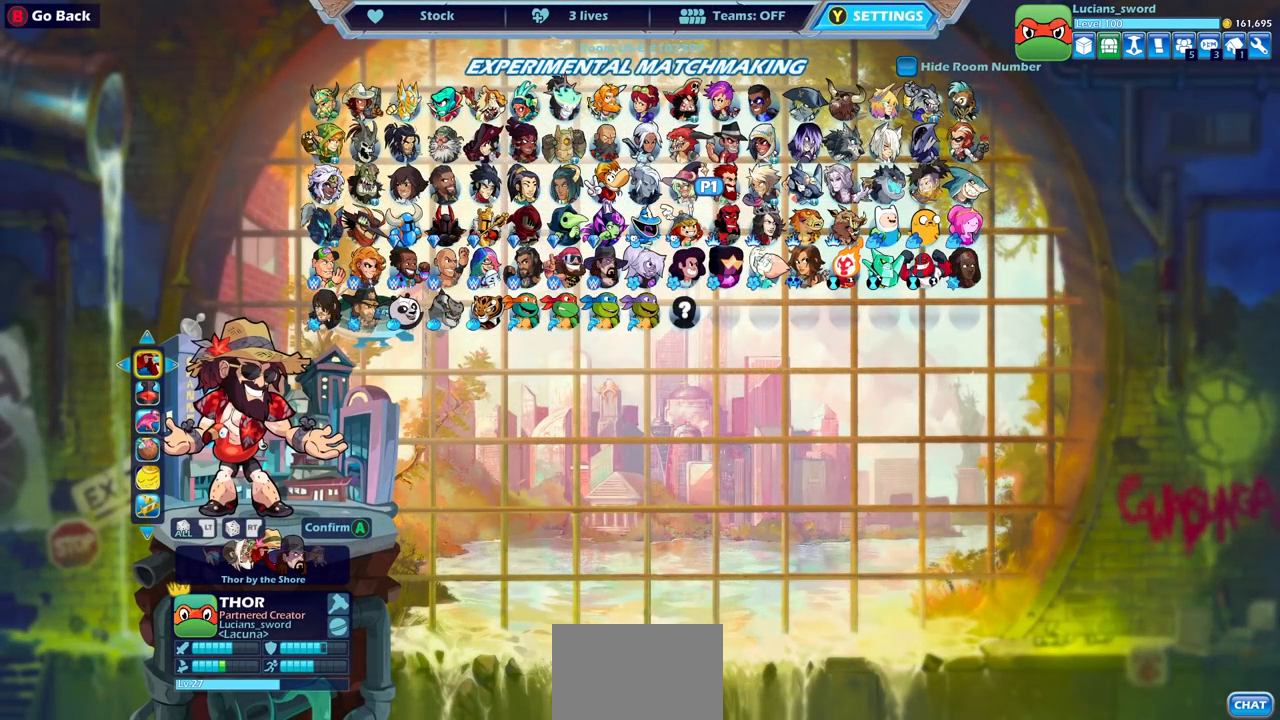
{"buttons": ["DPAD_DOWN"], "left_stick": "center", "right_stick": "center", "events": [[217, "DPAD_DOWN", "down"], [283, "DPAD_DOWN", "up"], [450, "DPAD_DOWN", "down"]]}
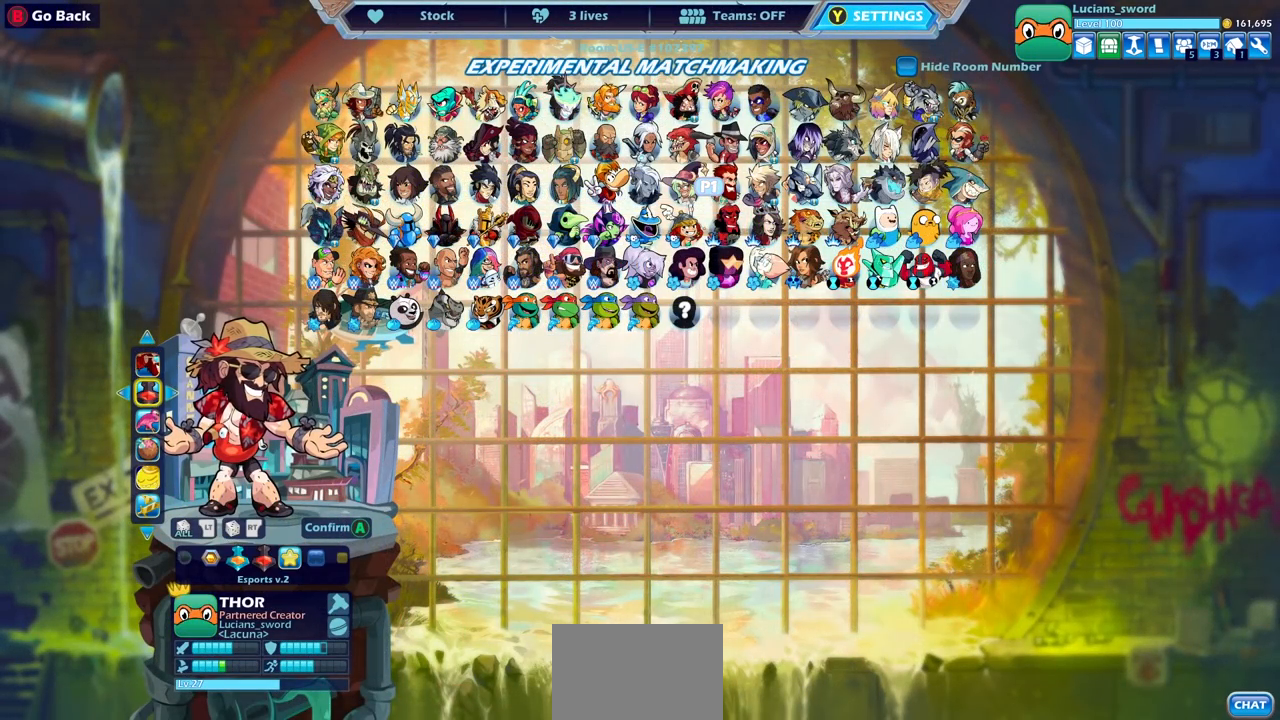
{"buttons": [], "left_stick": "center", "right_stick": "center", "events": [[67, "DPAD_DOWN", "up"]]}
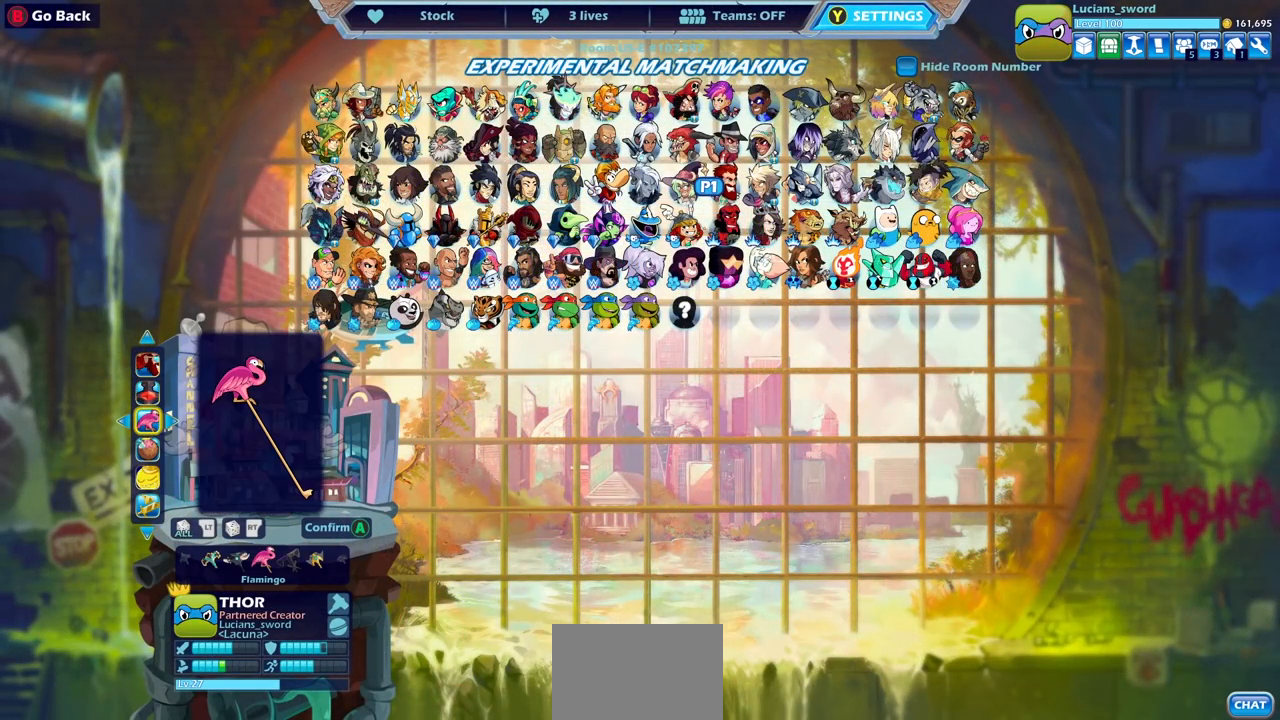
{"buttons": ["DPAD_UP"], "left_stick": "center", "right_stick": "center", "events": [[250, "DPAD_UP", "down"], [350, "DPAD_UP", "up"], [417, "DPAD_UP", "down"]]}